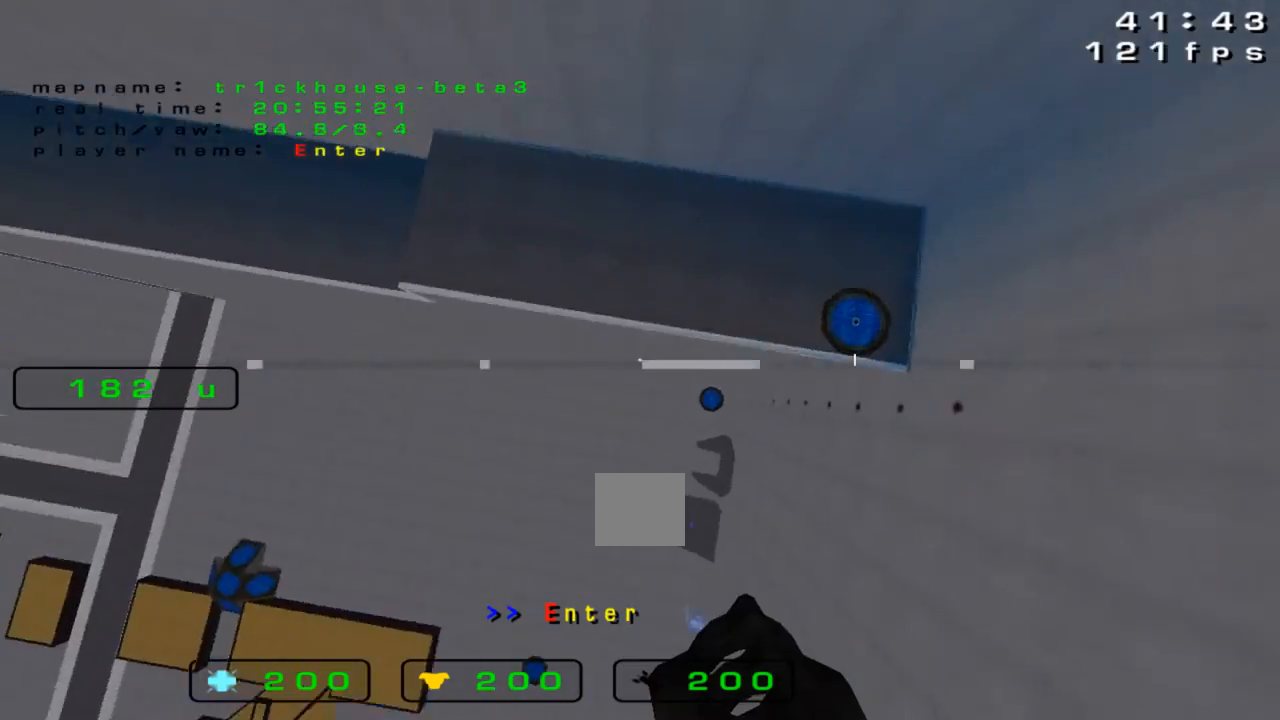
Gameplay with keyboard; each line is a JSON object with the keys held at the frame after it. "events" lists presses ("down") and releases ("up") of "down", "left", "right" and "up" between this image and that frame as [ms after this image, input, new state], when the widget could be followed in between. No other keys are recorded. Mouse input is not recorded.
{"keys": ["up"], "events": [[233, "up", "down"]]}
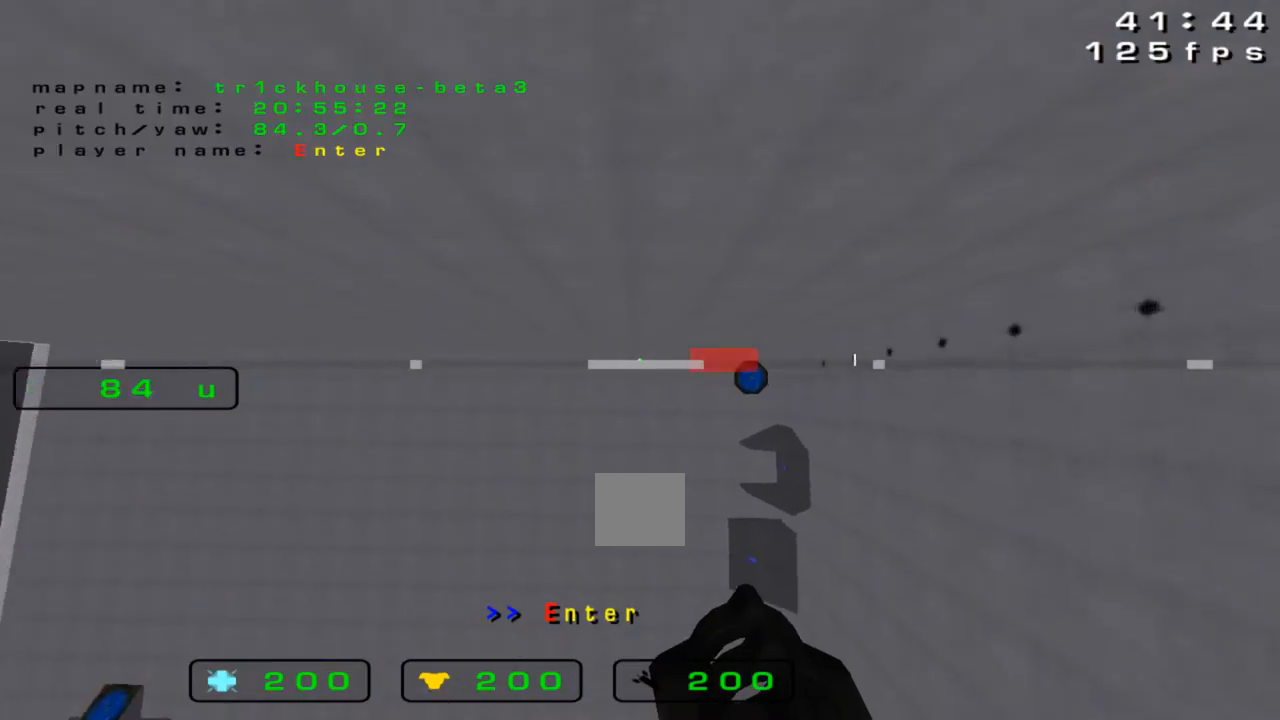
{"keys": [], "events": [[67, "up", "up"]]}
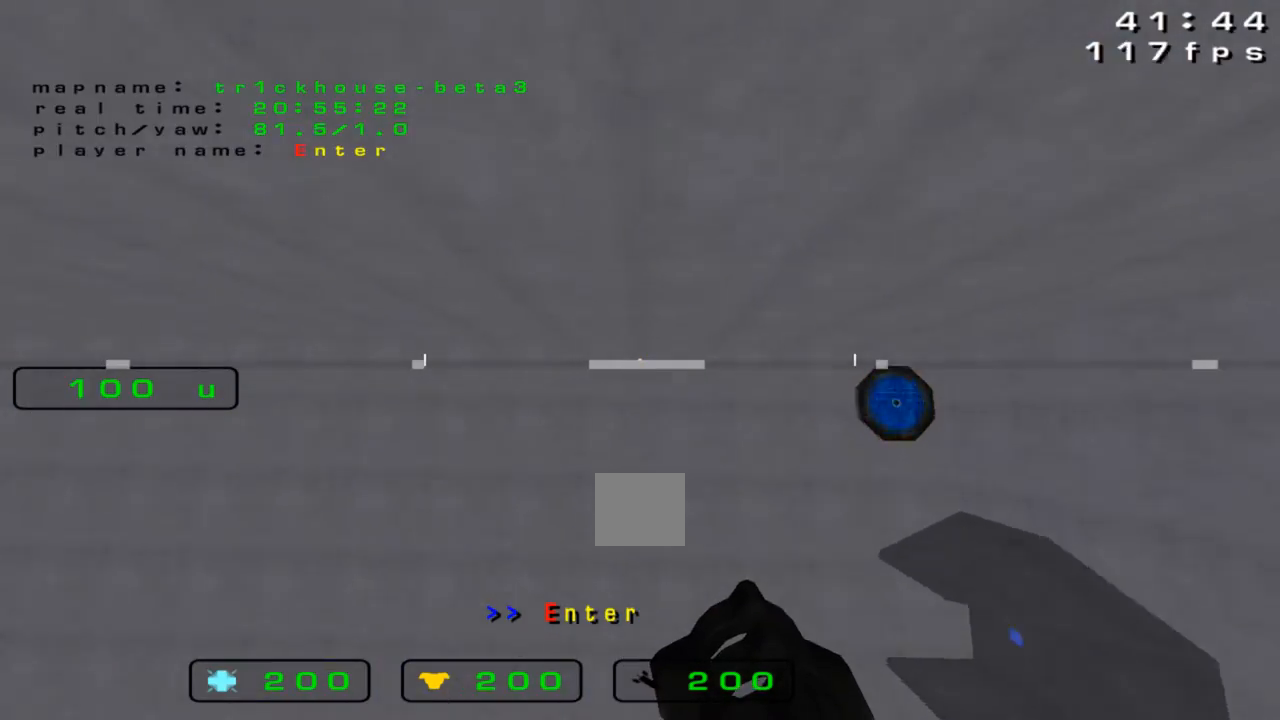
{"keys": ["down", "right"], "events": [[133, "down", "down"], [500, "right", "down"]]}
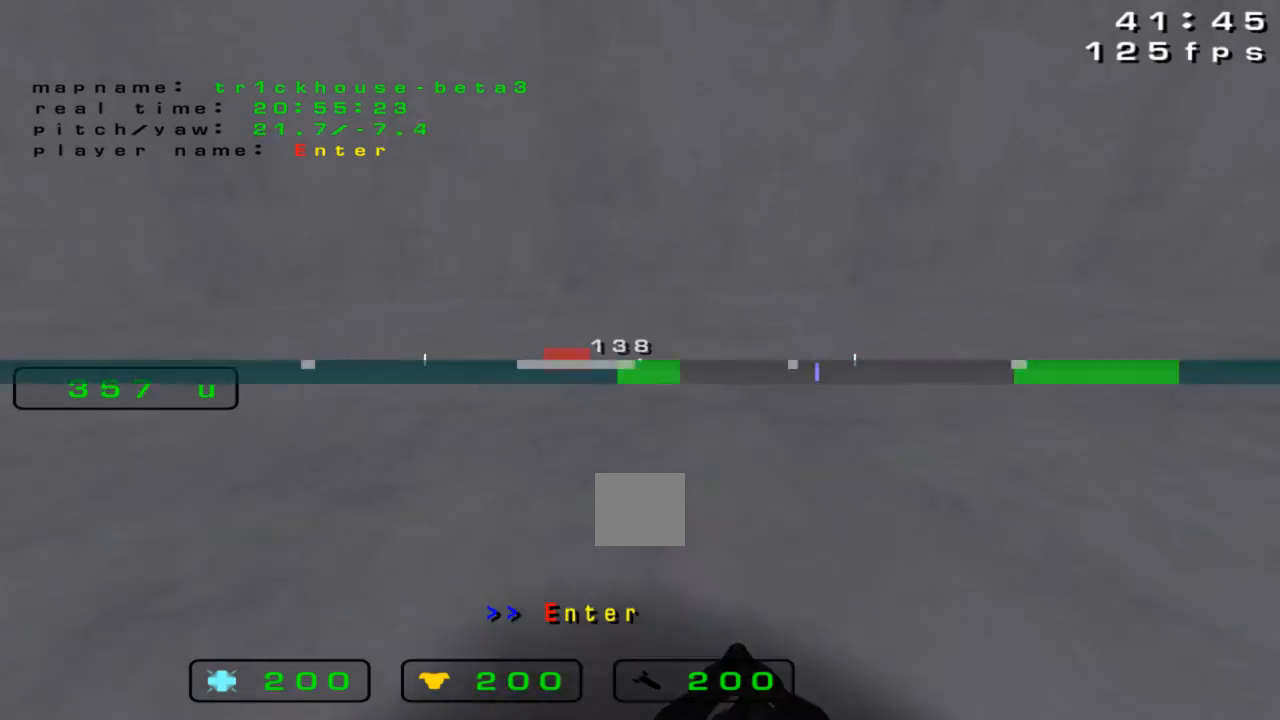
{"keys": ["right", "up"], "events": [[33, "down", "up"], [167, "up", "down"]]}
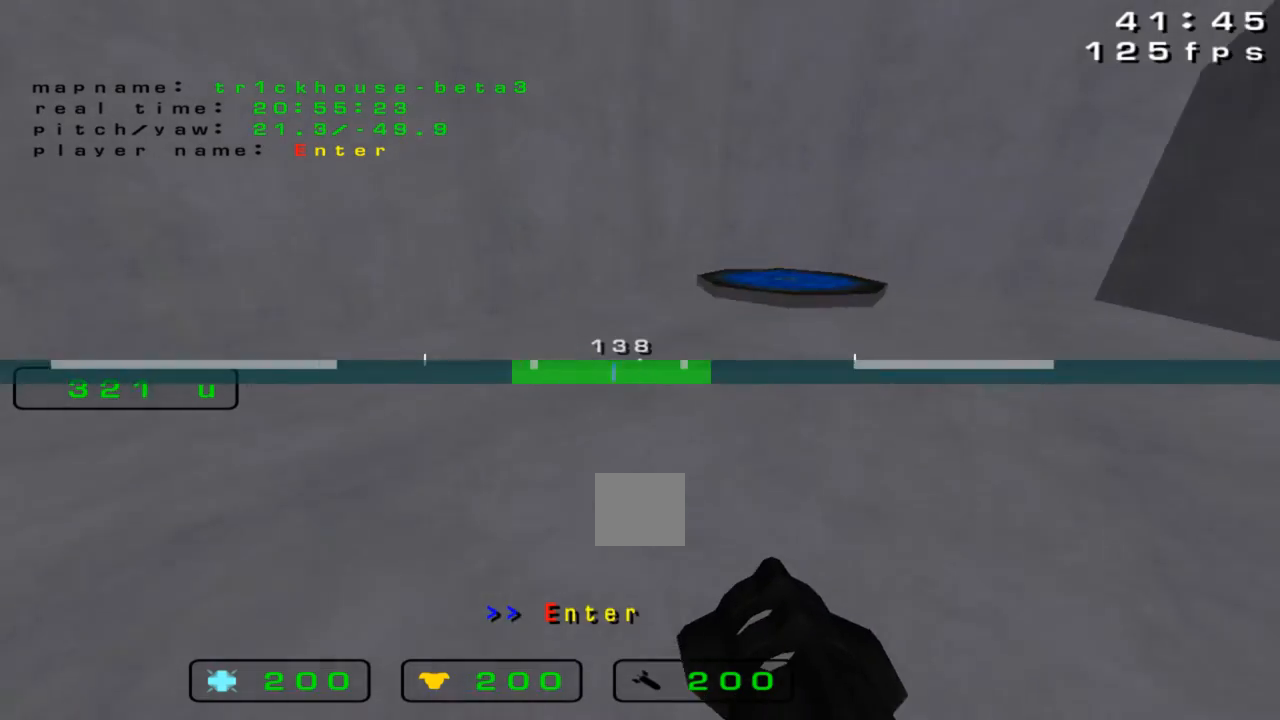
{"keys": ["right", "up"], "events": [[67, "right", "up"], [133, "right", "down"], [233, "right", "up"], [467, "right", "down"]]}
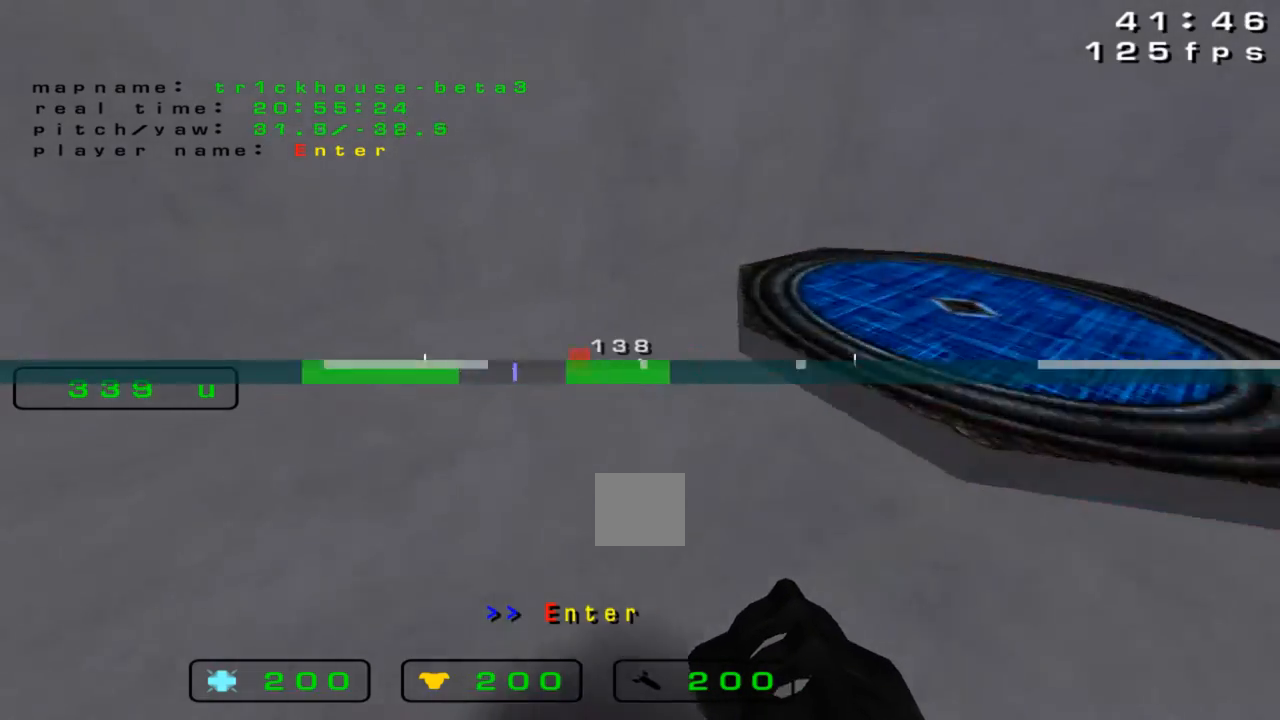
{"keys": ["down", "left"], "events": [[167, "up", "up"], [200, "right", "up"], [267, "left", "down"], [500, "down", "down"]]}
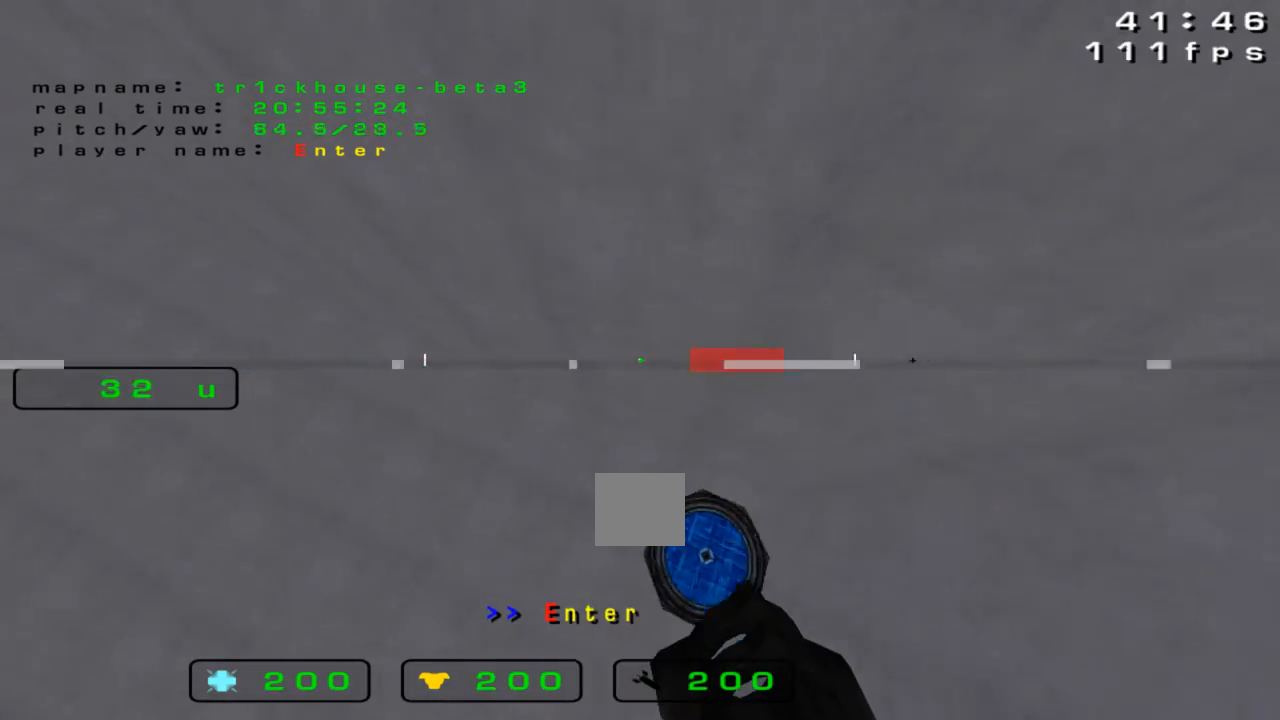
{"keys": [], "events": [[233, "left", "up"], [433, "down", "up"]]}
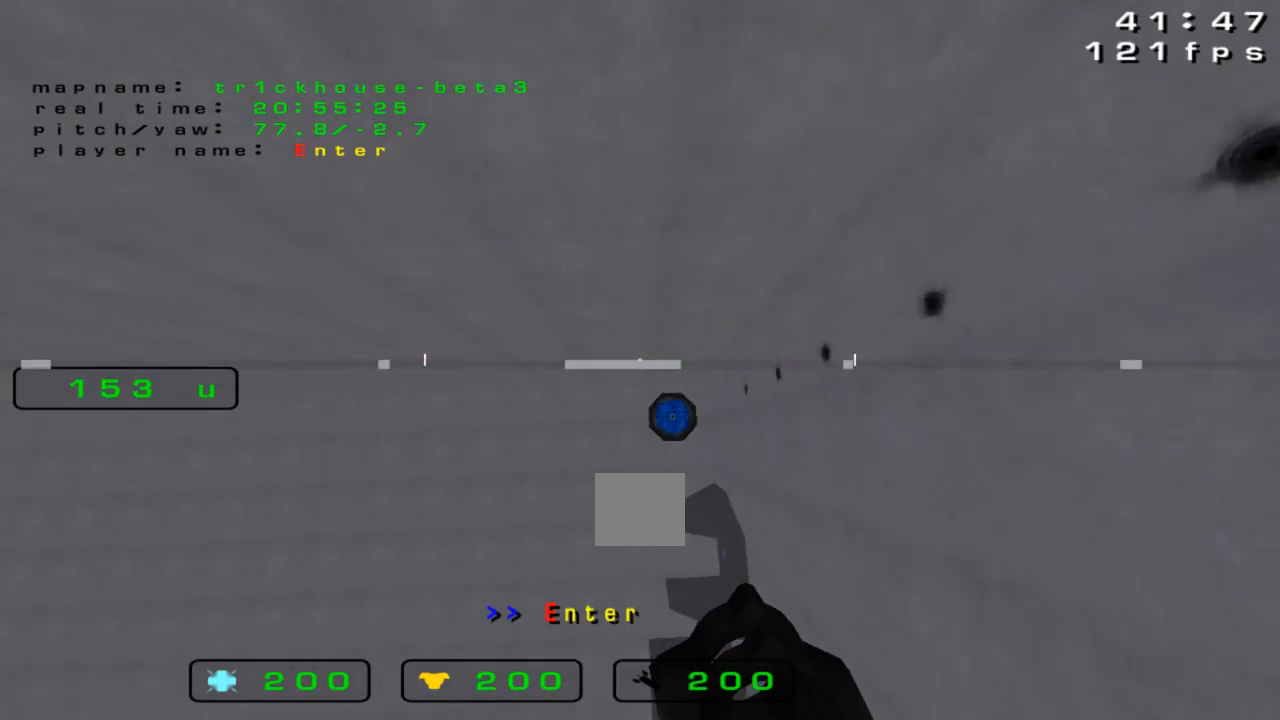
{"keys": [], "events": [[267, "left", "down"], [267, "up", "down"], [333, "left", "up"], [367, "up", "up"]]}
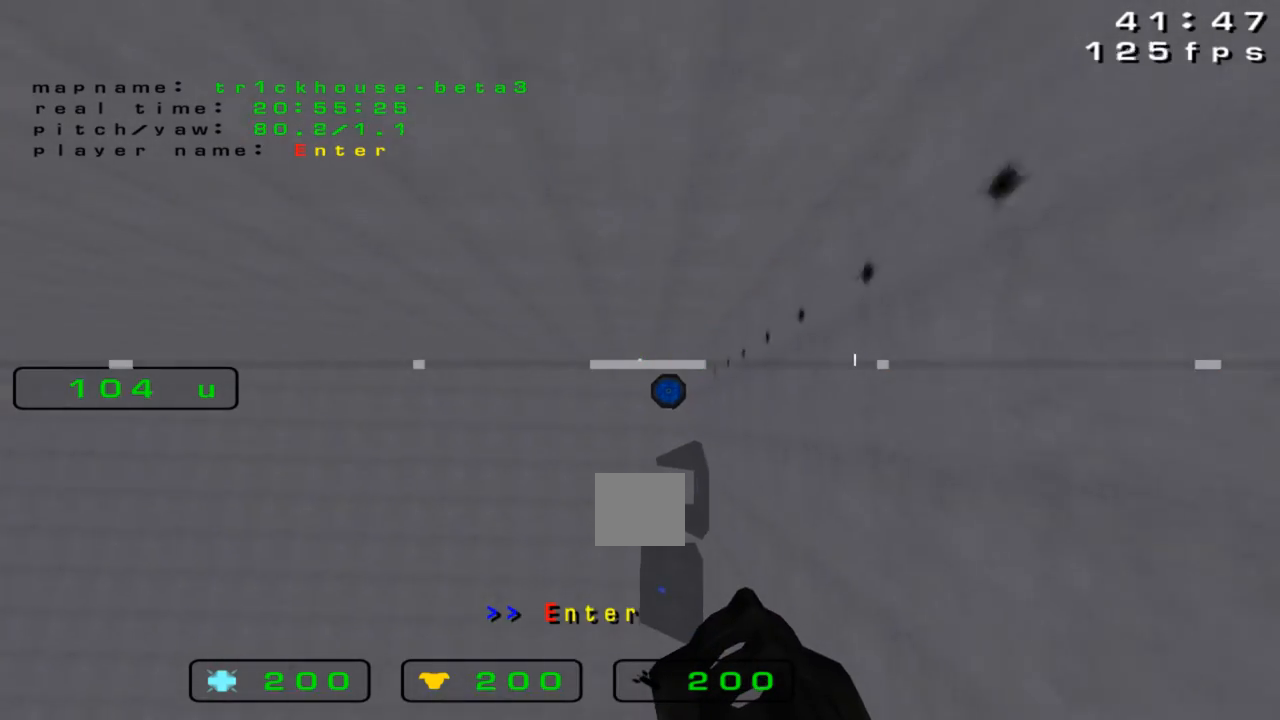
{"keys": [], "events": [[200, "up", "down"], [300, "right", "down"], [367, "right", "up"], [367, "up", "up"]]}
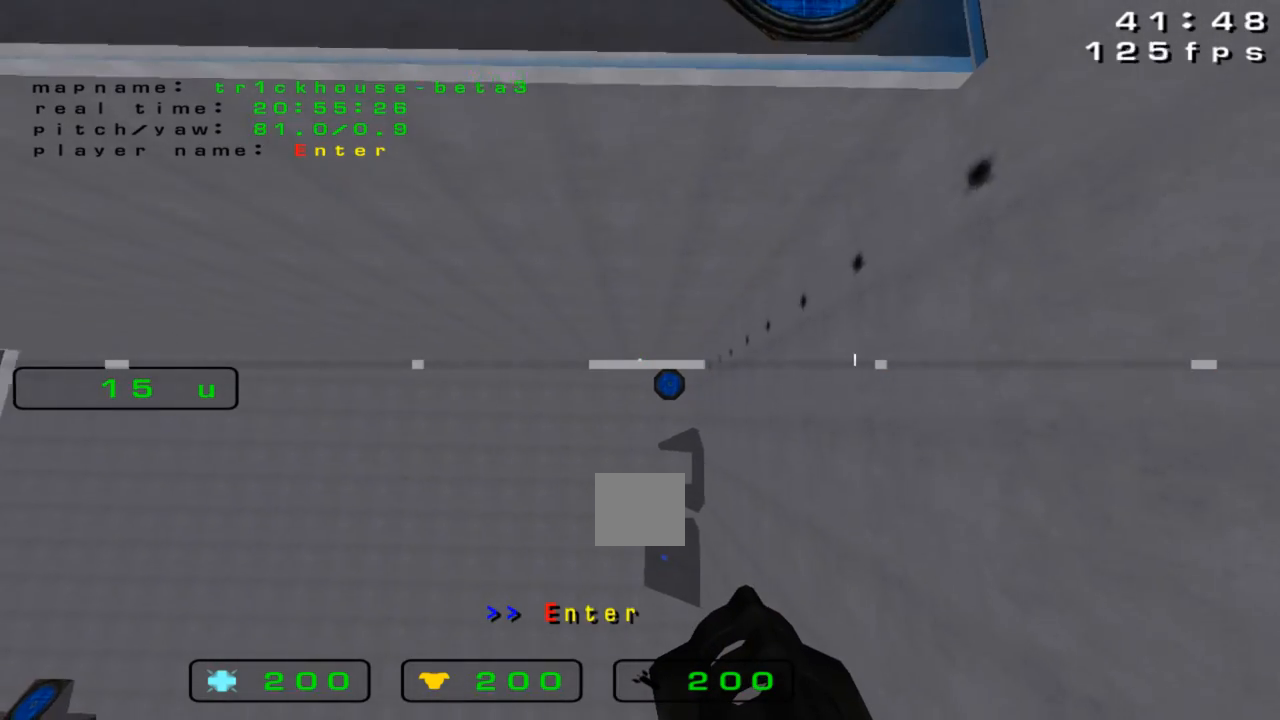
{"keys": ["up"], "events": [[400, "up", "down"]]}
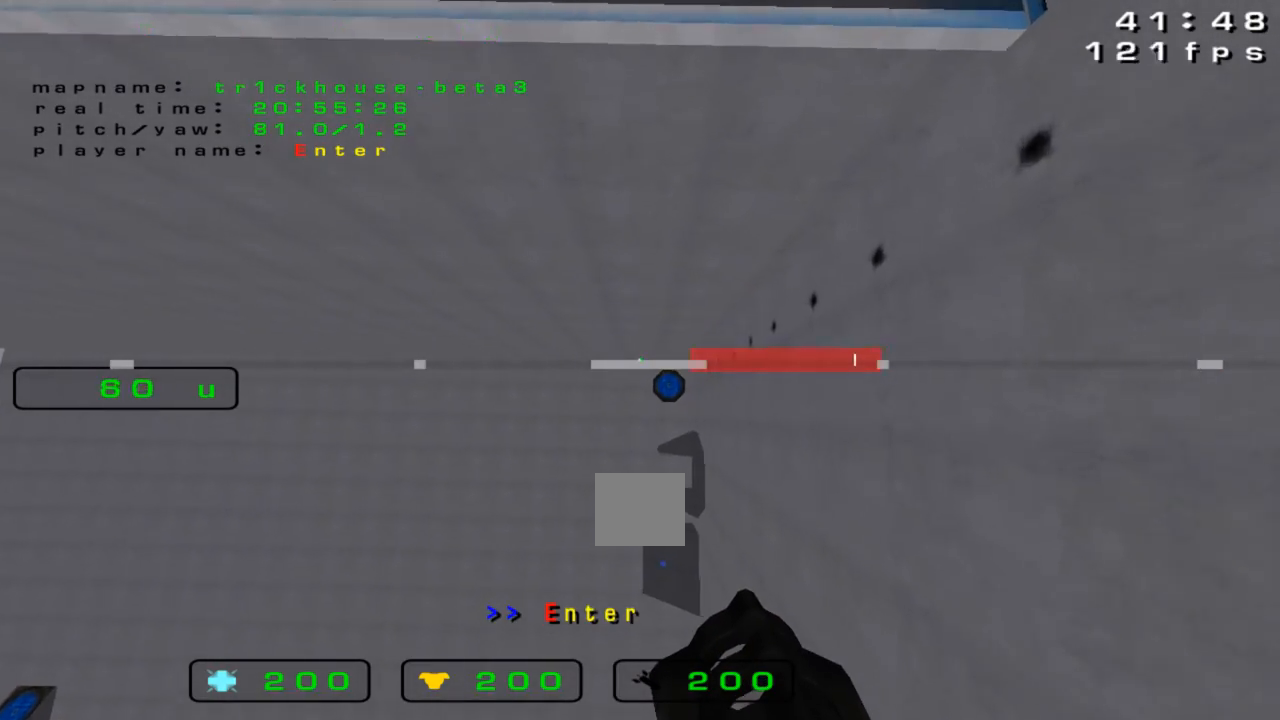
{"keys": [], "events": [[100, "up", "up"]]}
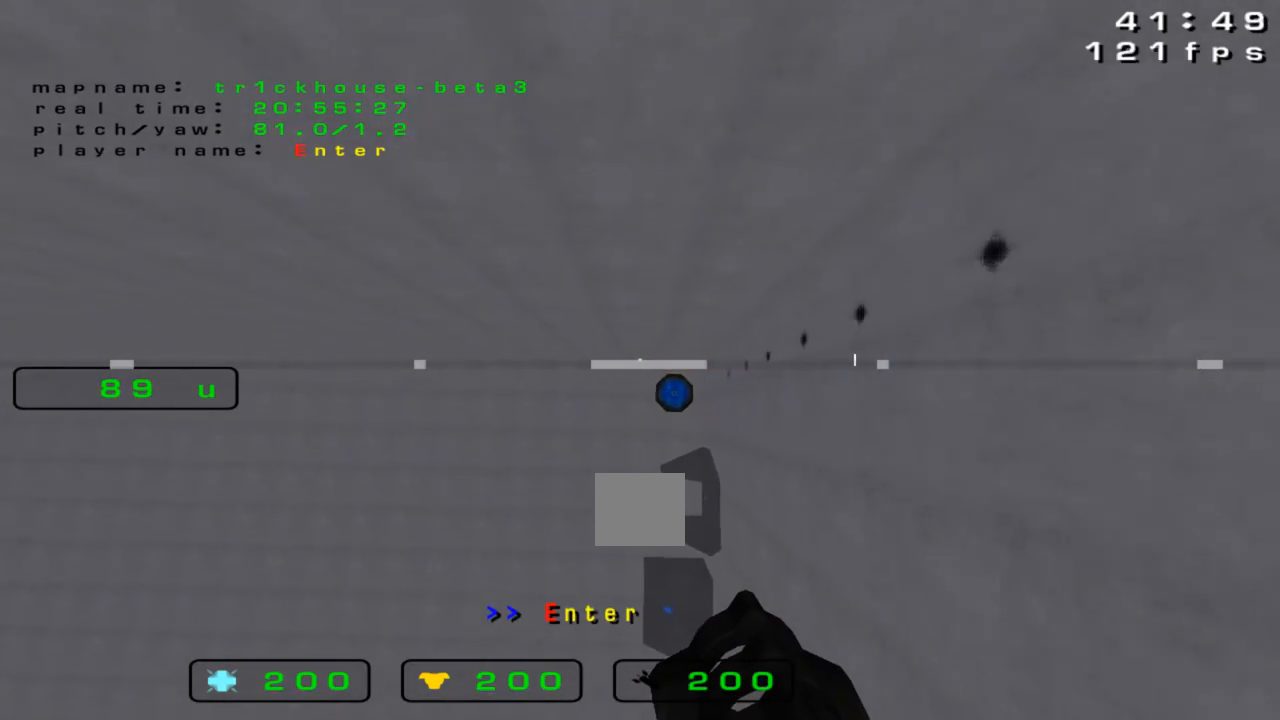
{"keys": ["up"], "events": [[367, "up", "down"]]}
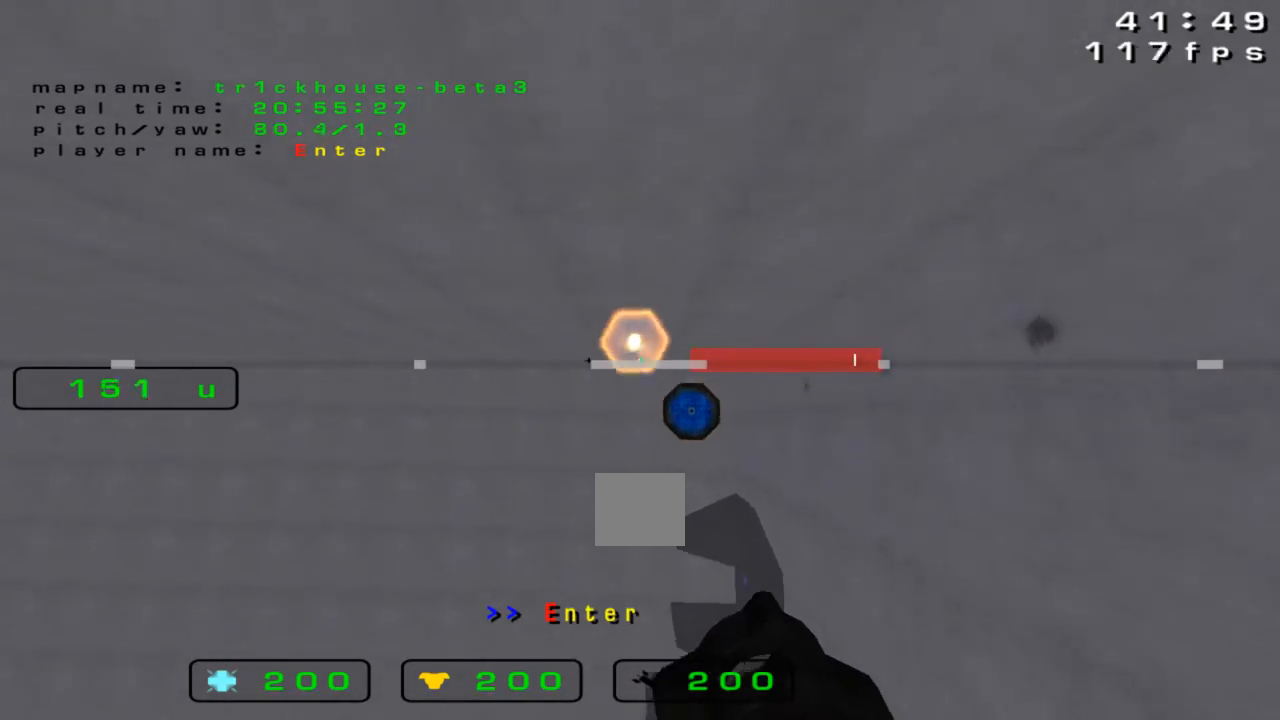
{"keys": [], "events": [[267, "left", "down"], [333, "left", "up"], [467, "up", "up"]]}
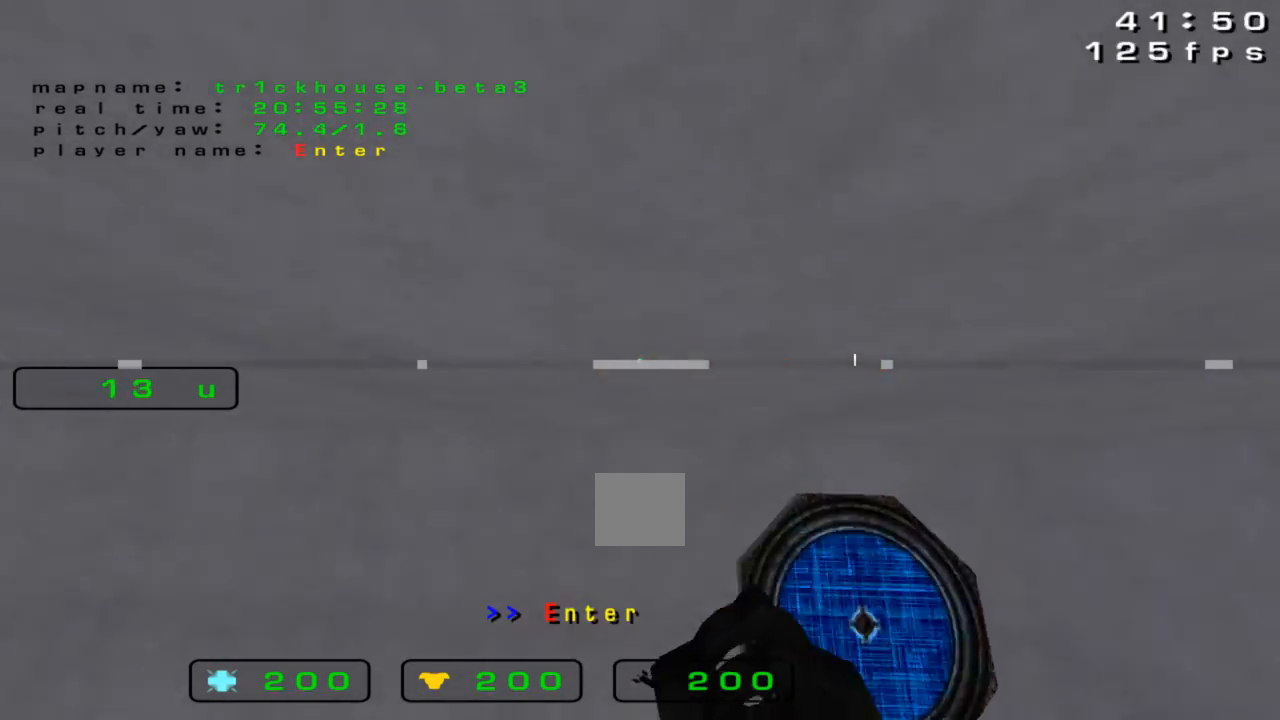
{"keys": ["up"], "events": [[100, "up", "down"]]}
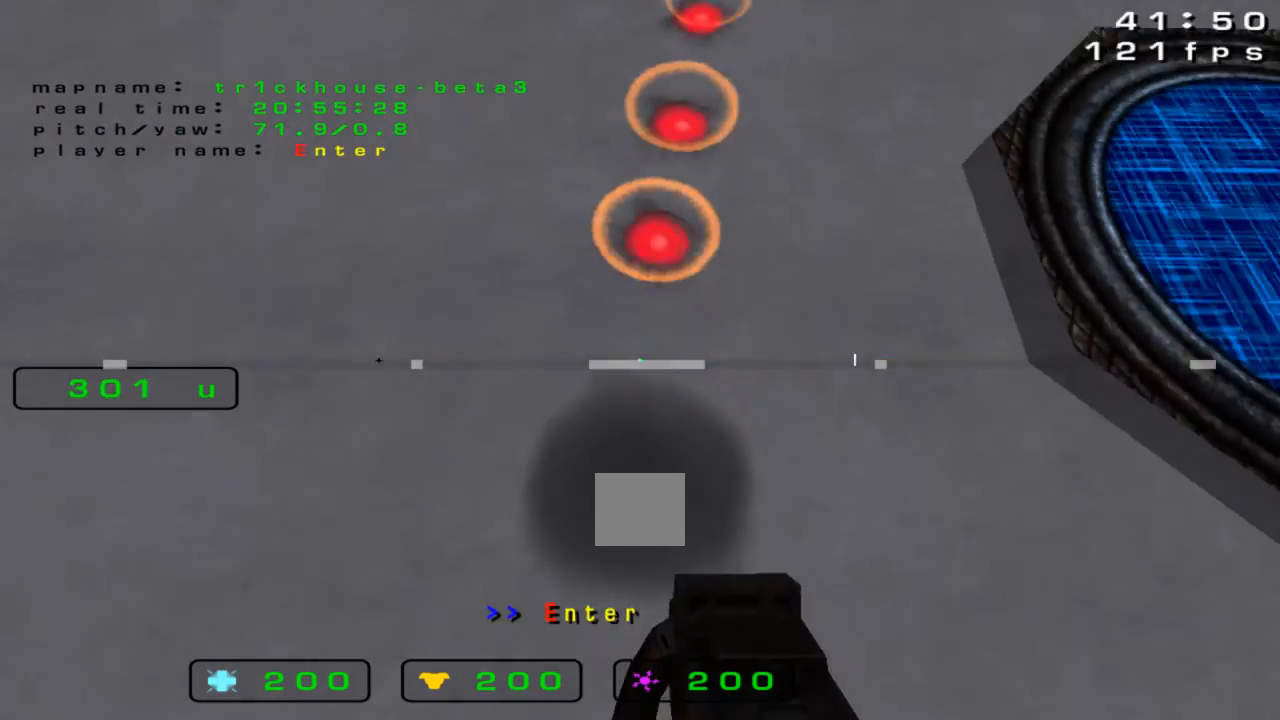
{"keys": [], "events": [[267, "up", "up"]]}
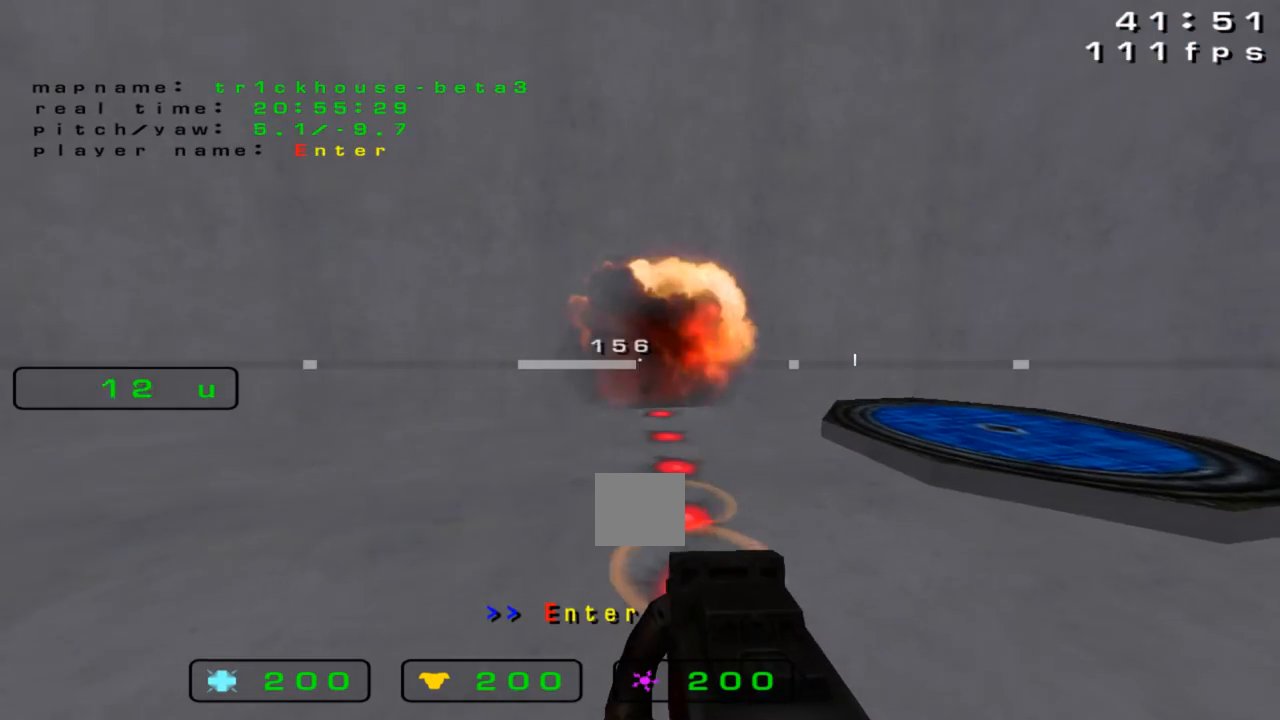
{"keys": [], "events": []}
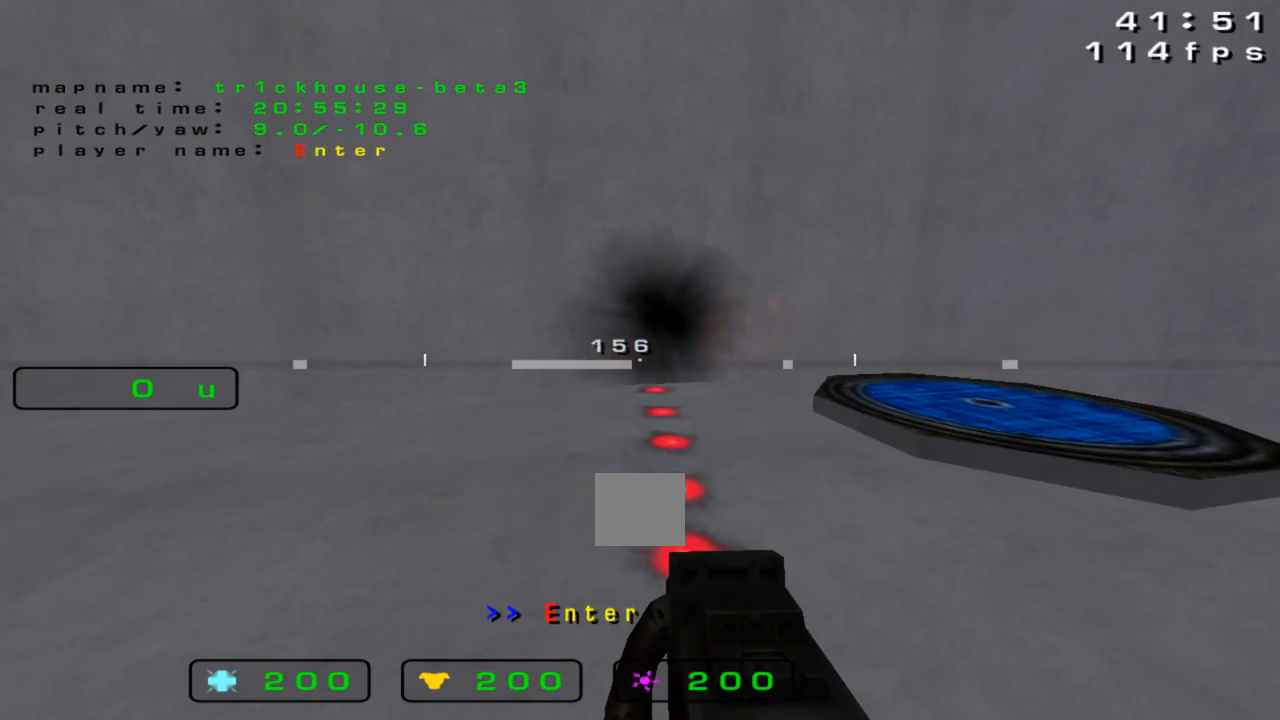
{"keys": [], "events": []}
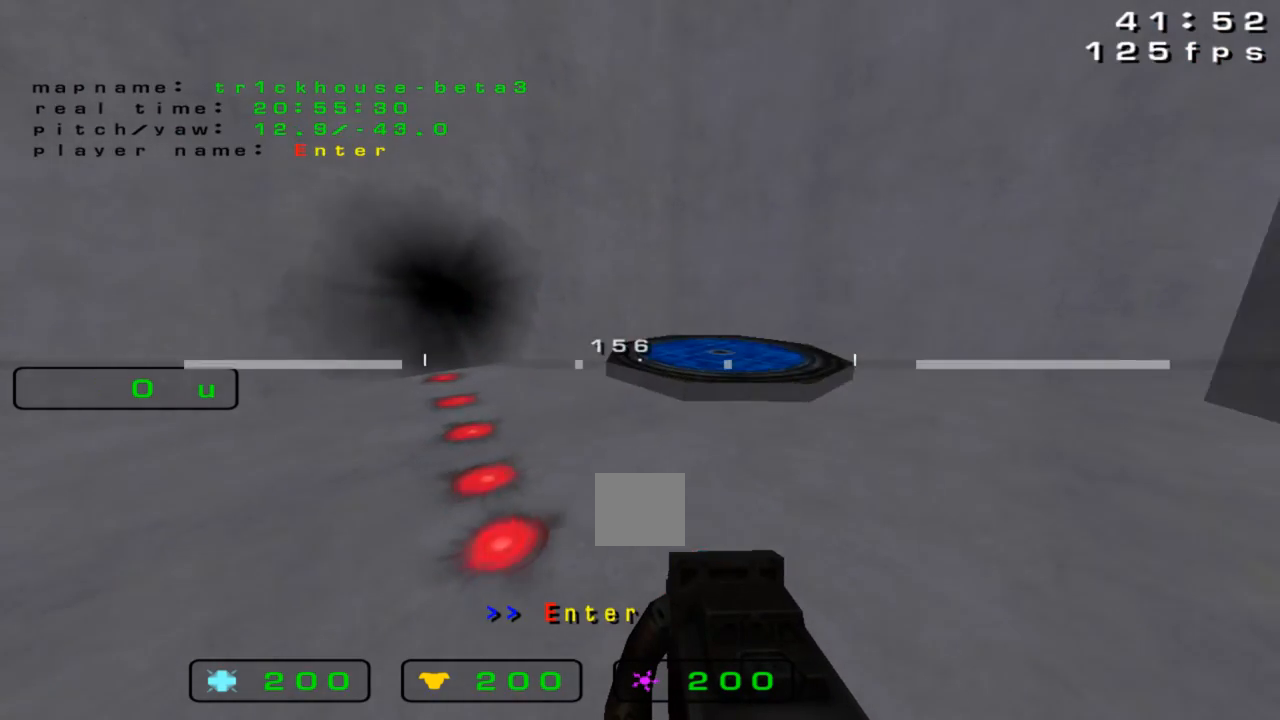
{"keys": ["right"], "events": [[367, "right", "down"]]}
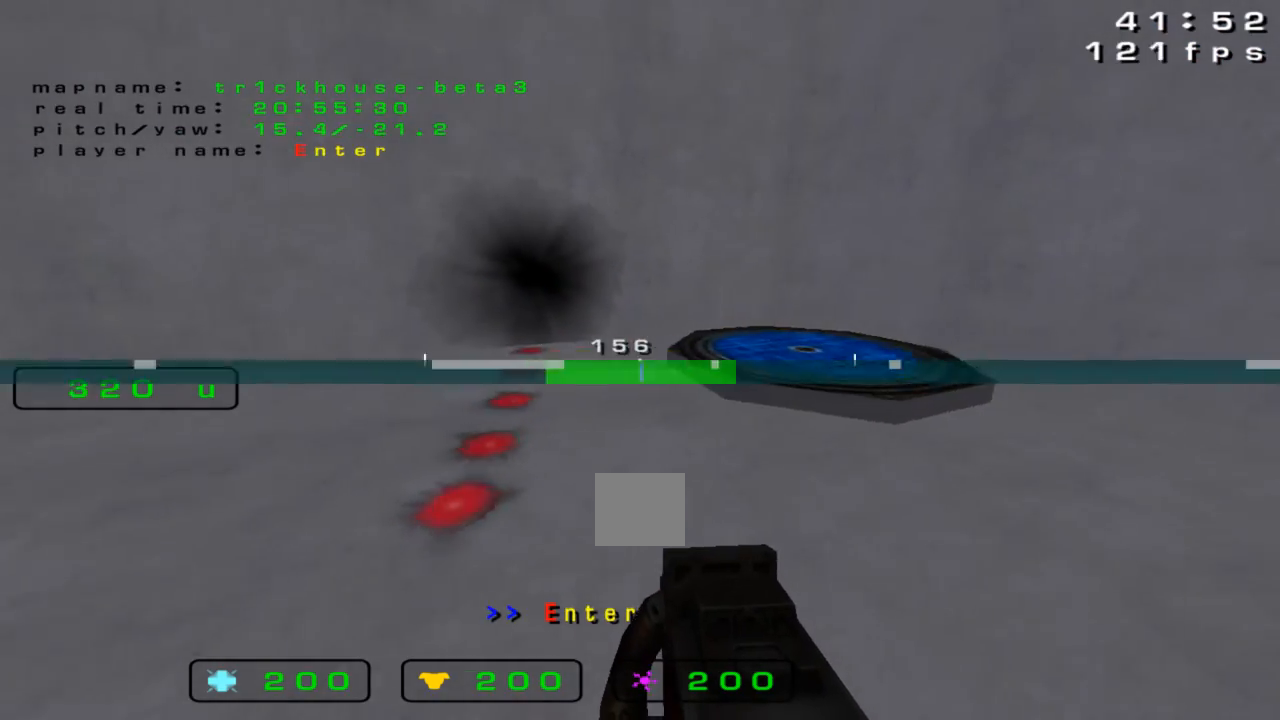
{"keys": ["up"], "events": [[33, "right", "up"], [367, "up", "down"]]}
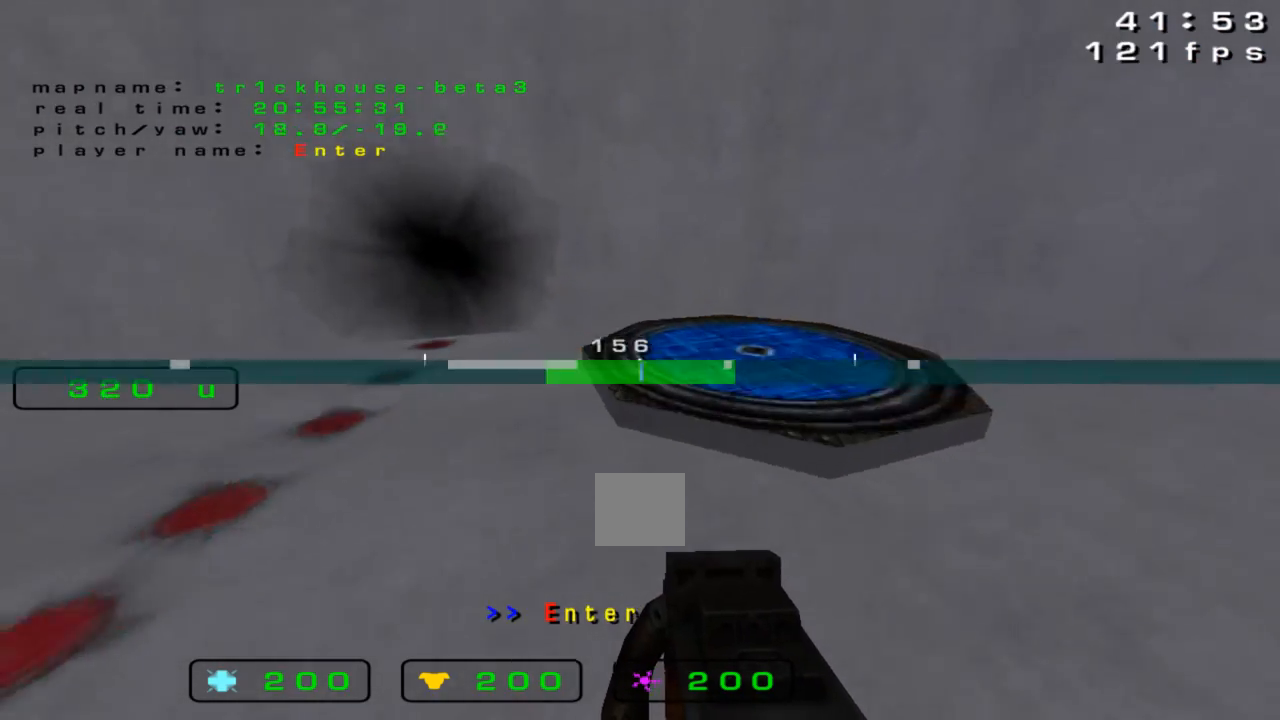
{"keys": ["right", "up"], "events": [[67, "up", "up"], [467, "right", "down"], [467, "up", "down"]]}
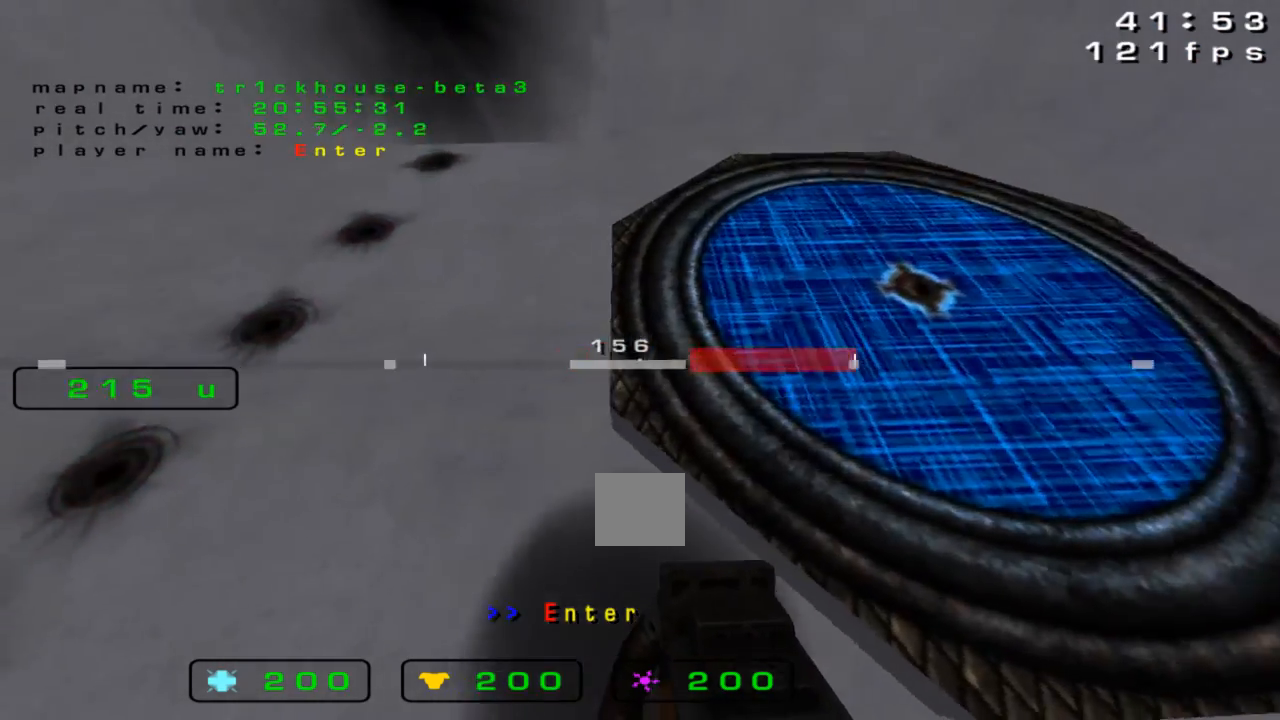
{"keys": [], "events": [[67, "right", "up"], [67, "up", "up"]]}
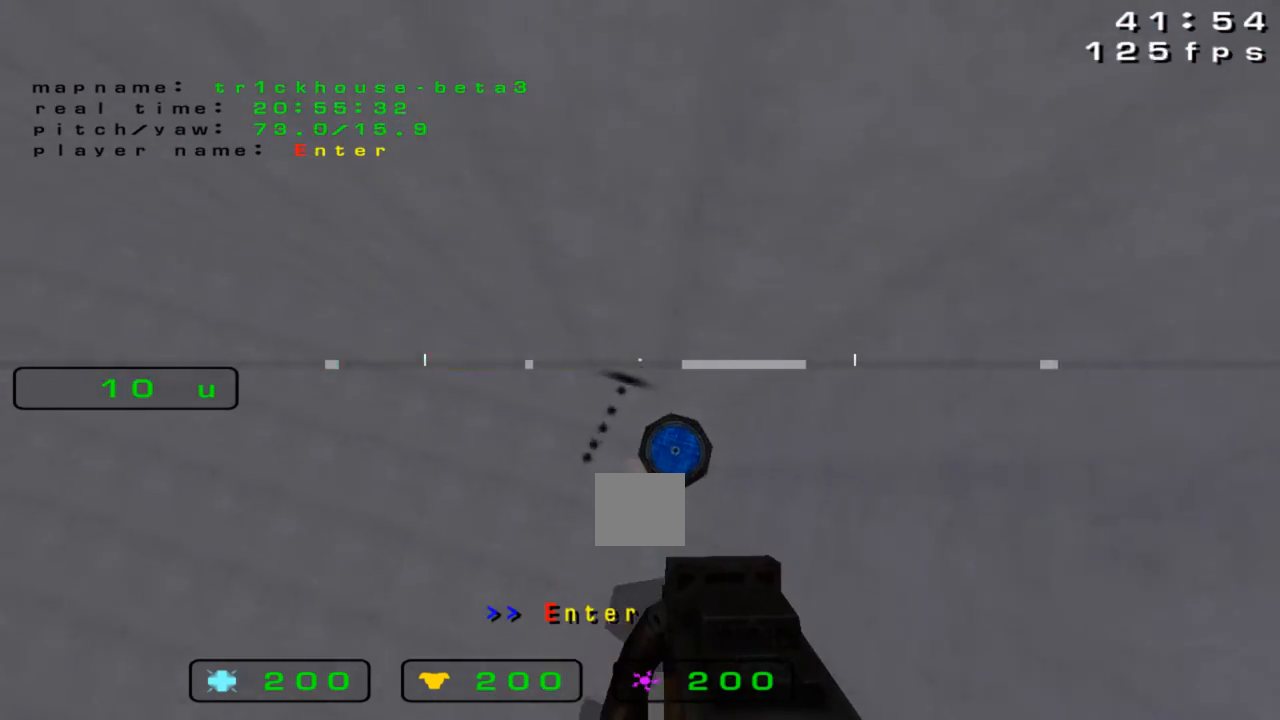
{"keys": ["left"], "events": [[67, "down", "down"], [67, "left", "down"], [167, "left", "up"], [433, "left", "down"], [467, "down", "up"]]}
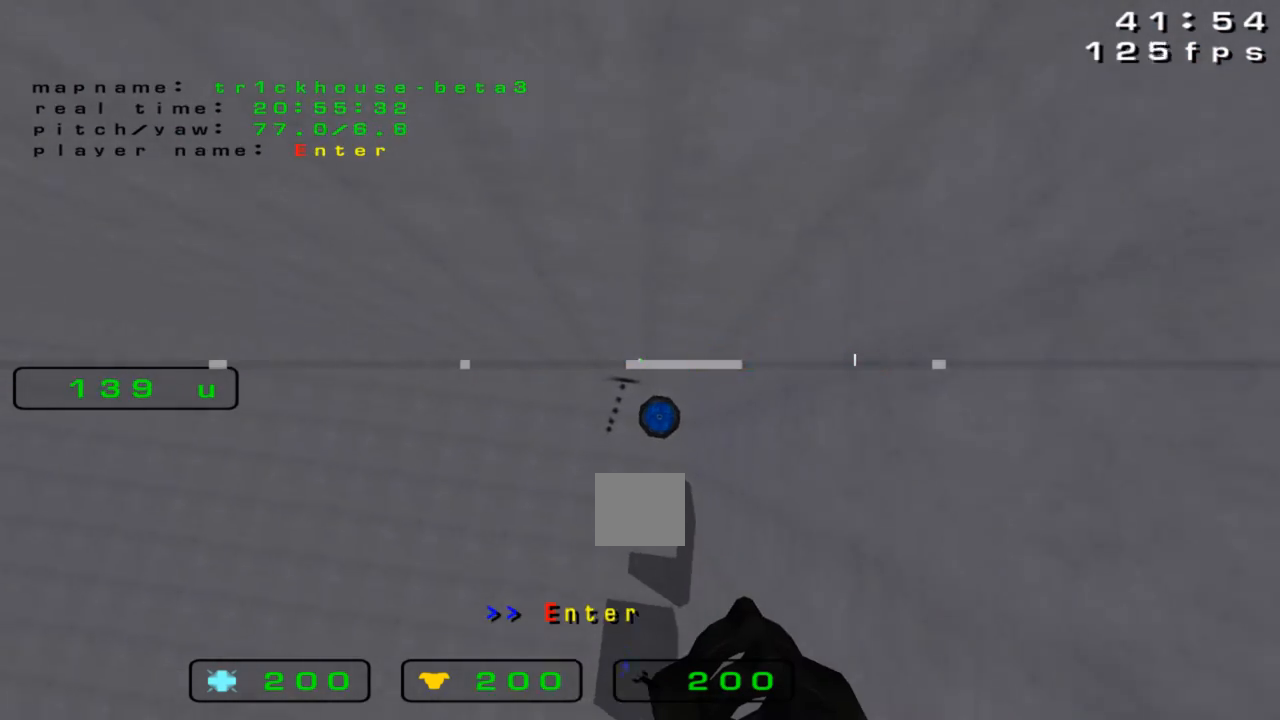
{"keys": [], "events": [[67, "left", "up"]]}
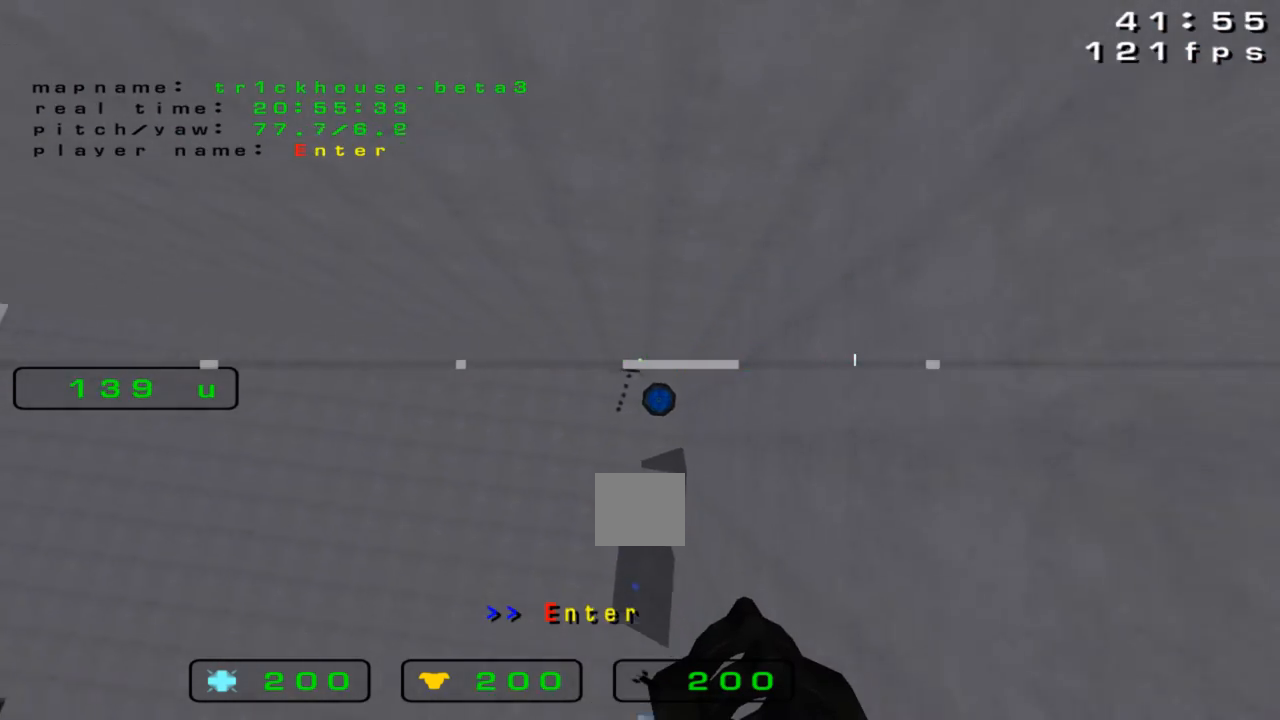
{"keys": [], "events": [[100, "left", "down"], [133, "up", "down"], [233, "left", "up"], [267, "up", "up"]]}
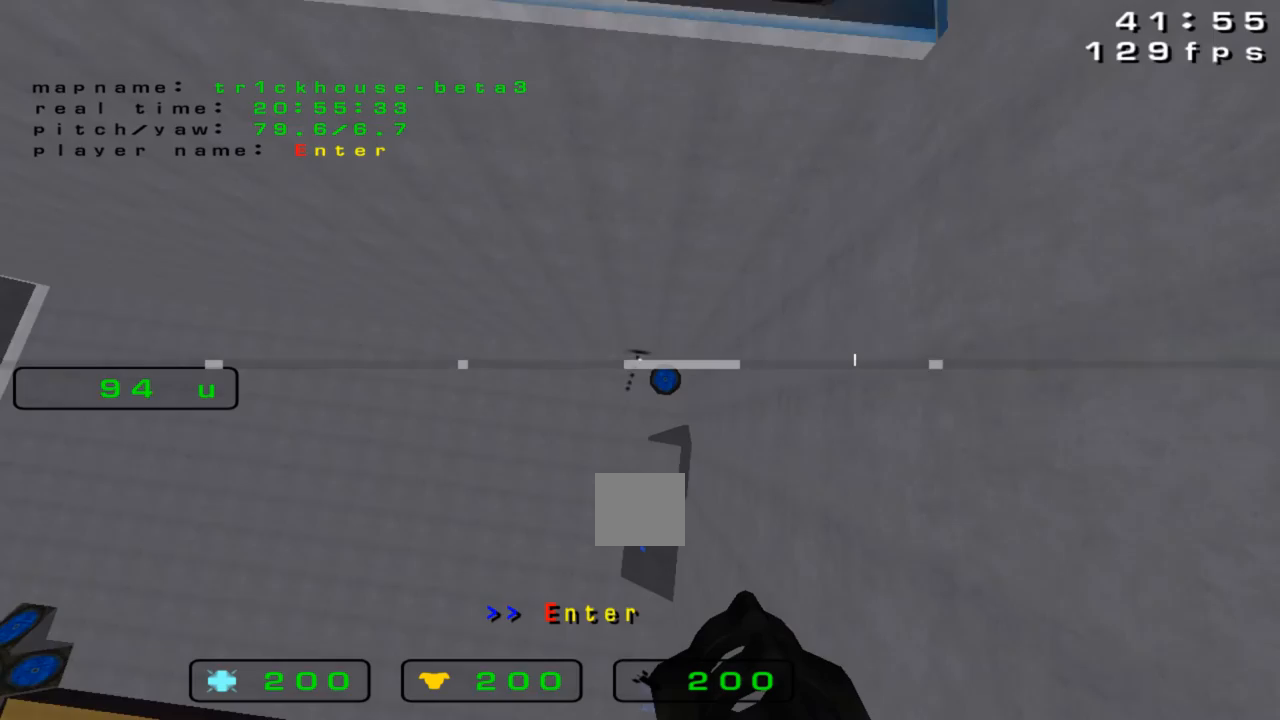
{"keys": ["up"], "events": [[167, "up", "down"], [367, "up", "up"], [500, "up", "down"]]}
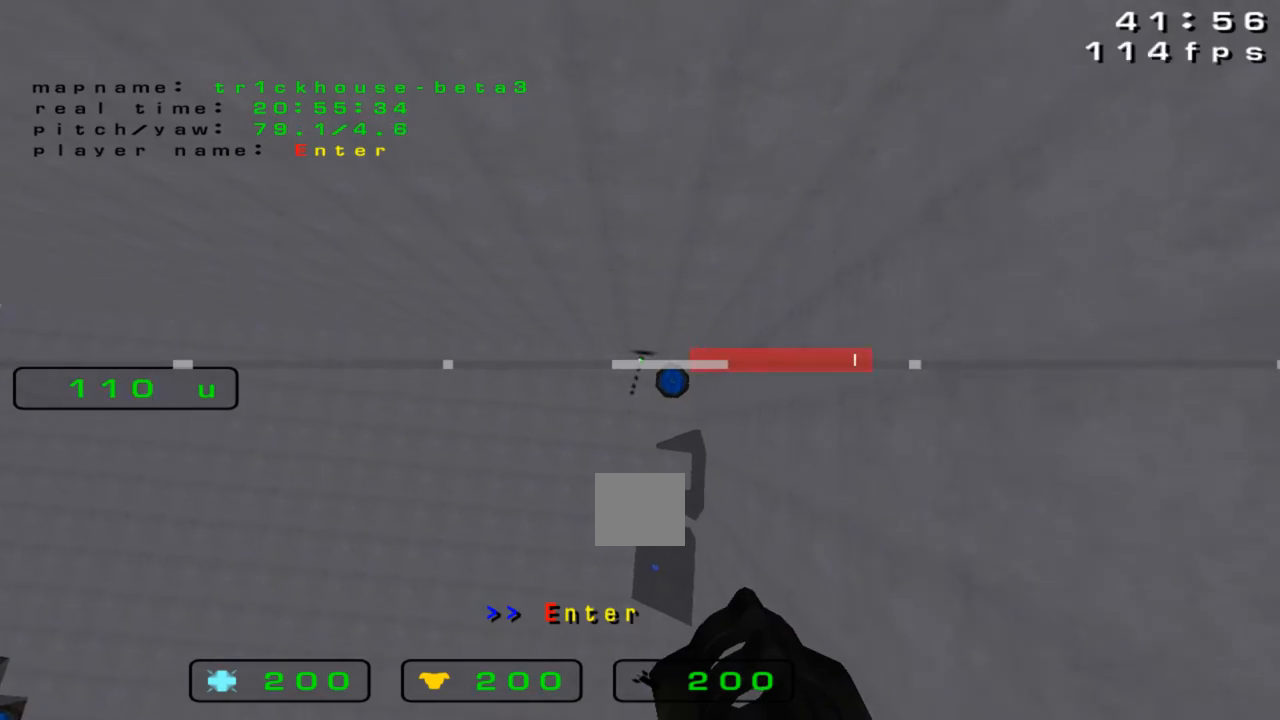
{"keys": [], "events": [[100, "up", "up"]]}
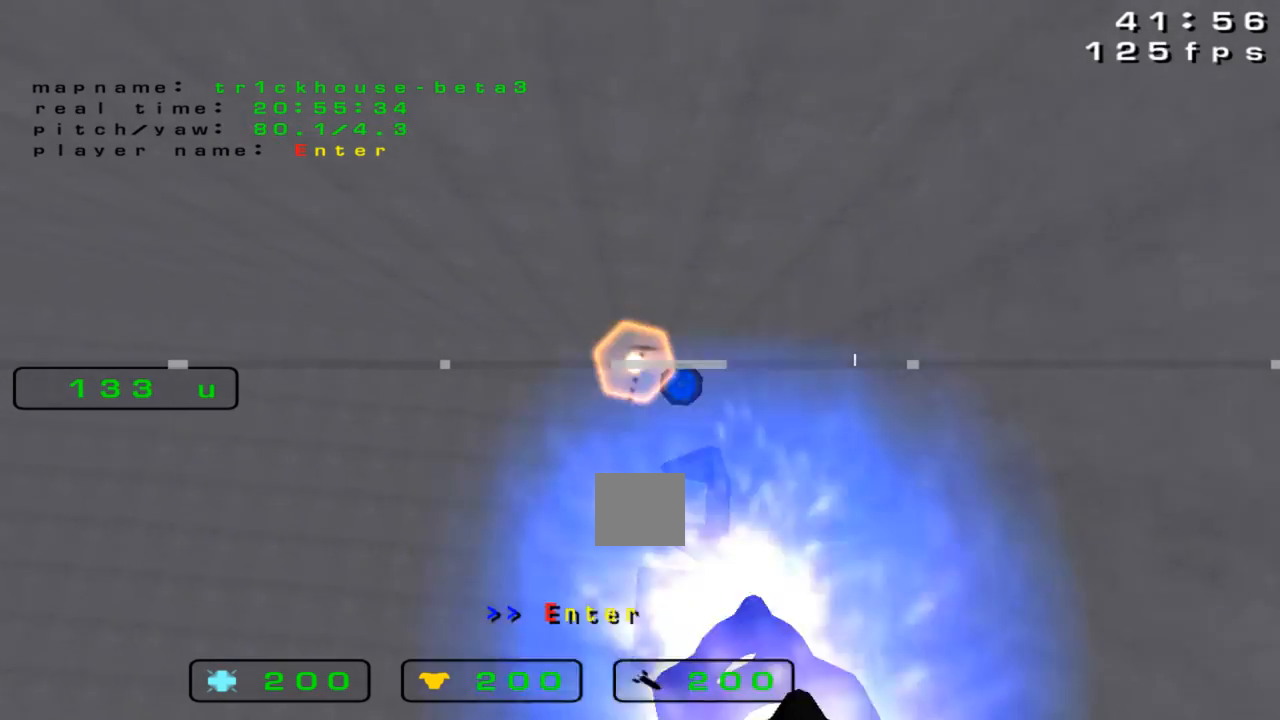
{"keys": [], "events": [[33, "up", "down"], [400, "up", "up"]]}